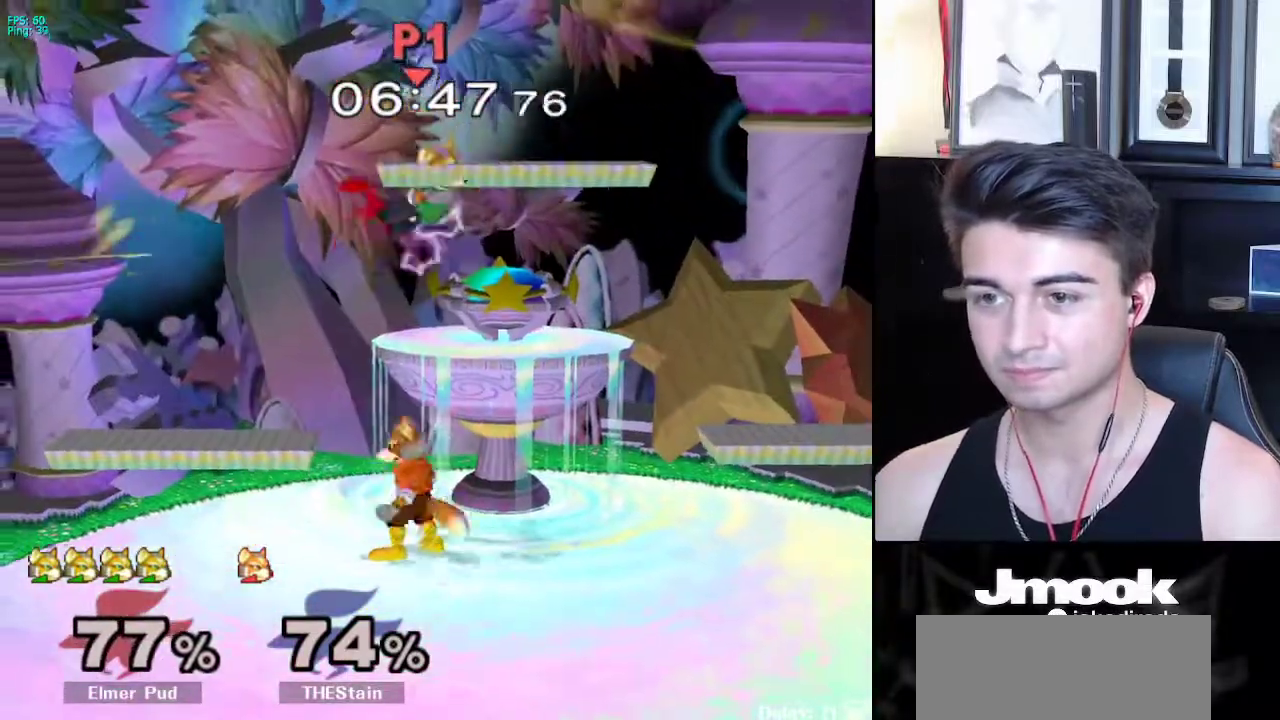
Gameplay with a controller (Nintendo layout); each line is a JSON object with the inputs held at the frame after it. "events" lists button and stick changes between this image and that frame as [ms after this image, input, new state], when the widget could be followed in between. Not read: L3 R3 START.
{"buttons": [], "left_stick": "left", "right_stick": "center", "events": [[33, "right_stick", "left"], [267, "left_stick", "left"], [267, "right_stick", "center"]]}
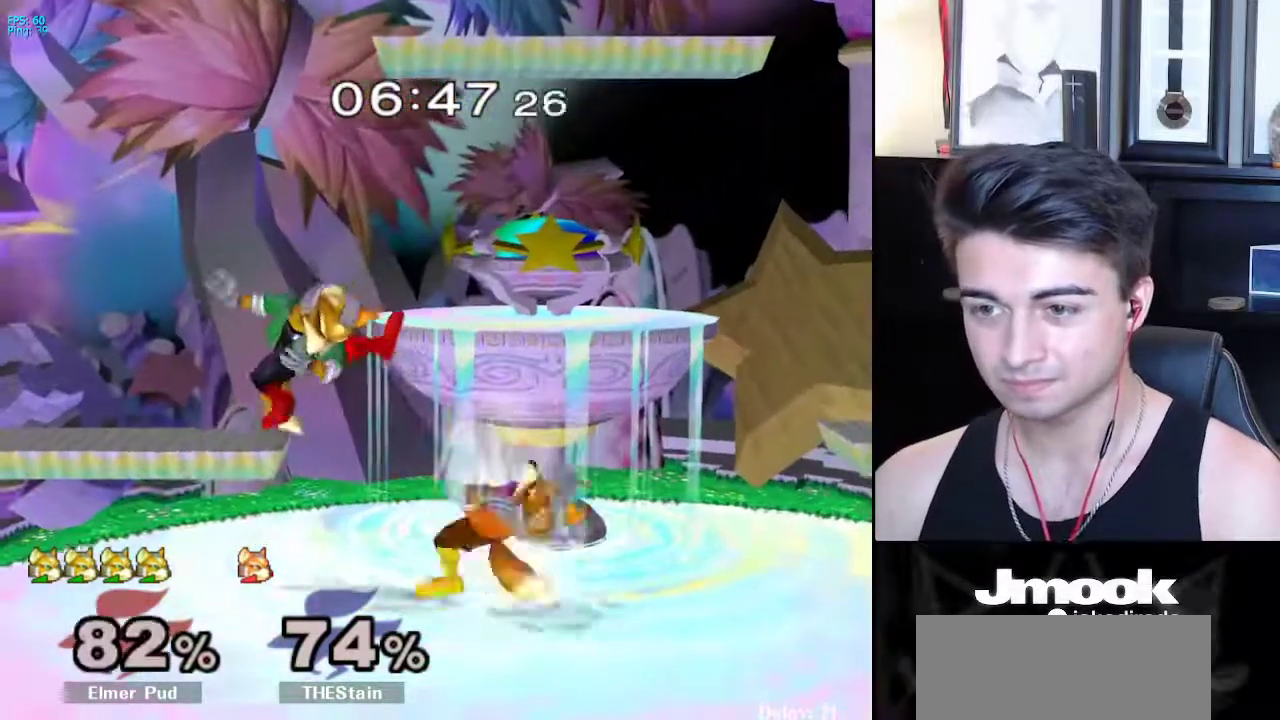
{"buttons": ["X", "R1"], "left_stick": "center", "right_stick": "center", "events": [[150, "left_stick", "center"], [250, "R1", "down"], [467, "X", "down"]]}
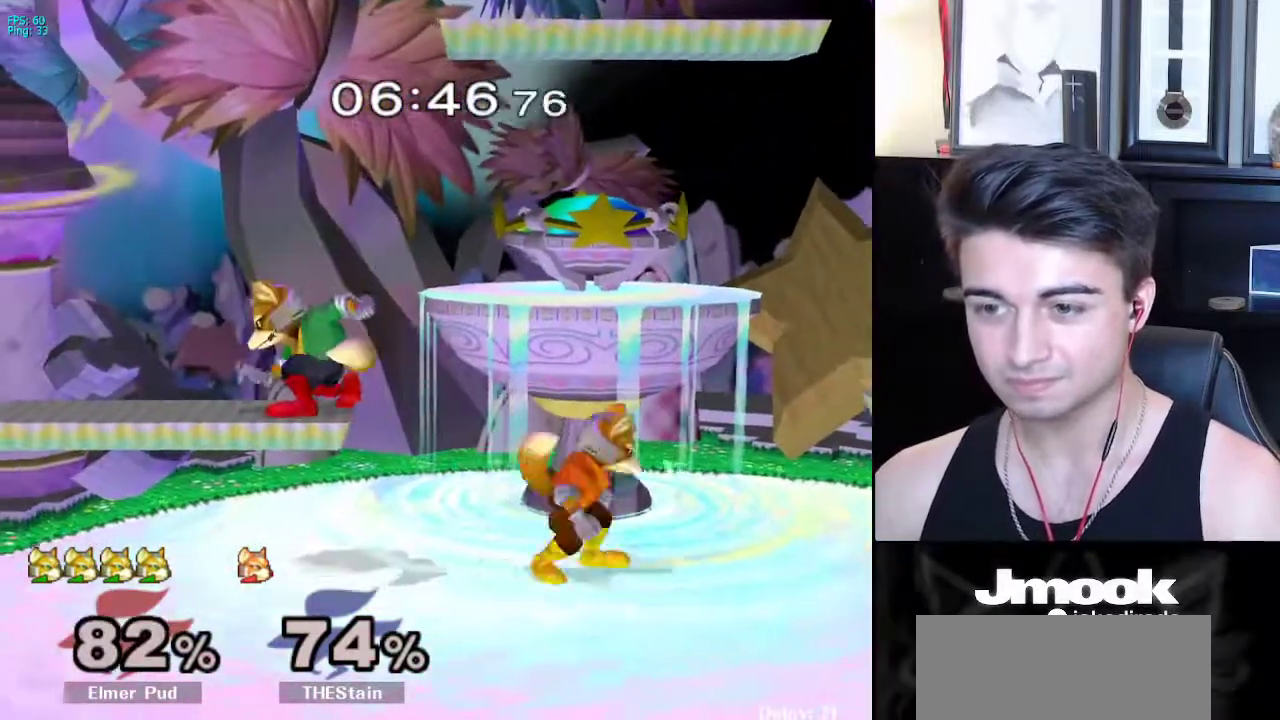
{"buttons": [], "left_stick": "right", "right_stick": "center", "events": [[50, "X", "up"], [133, "R1", "up"], [217, "left_stick", "up-right"], [317, "left_stick", "down-right"], [333, "right_stick", "right"], [417, "left_stick", "right"], [417, "right_stick", "center"]]}
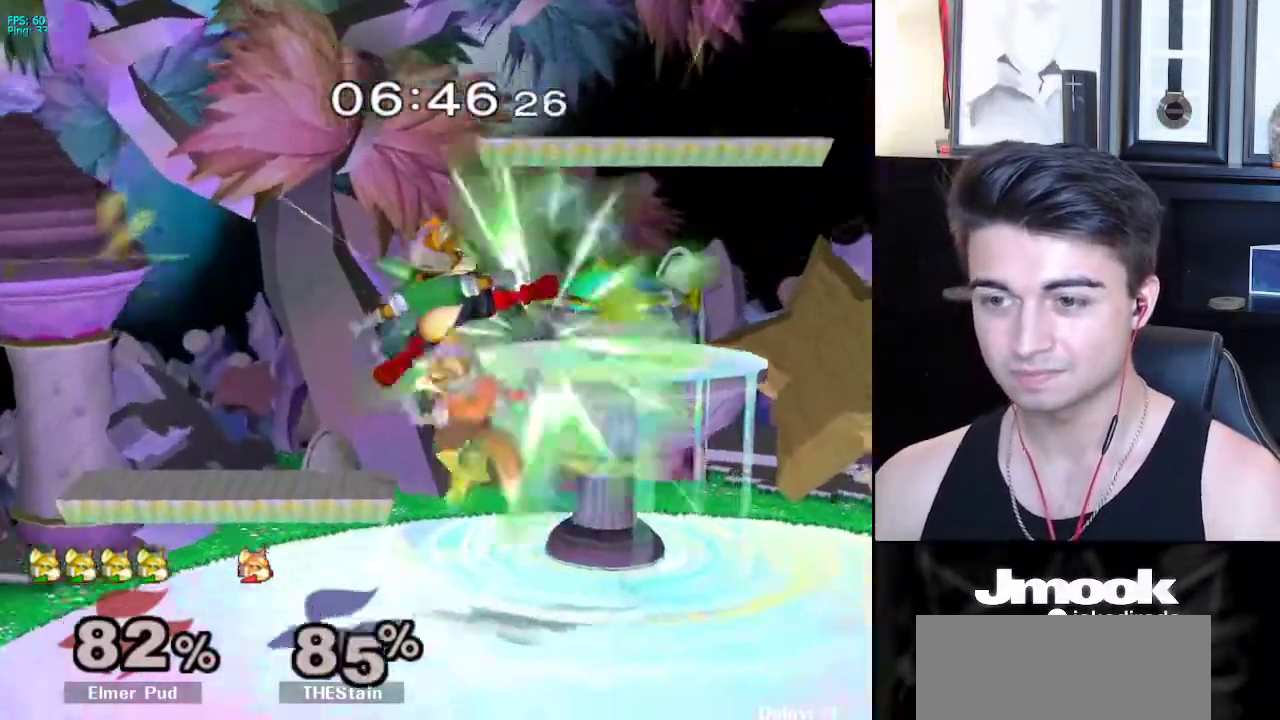
{"buttons": [], "left_stick": "right", "right_stick": "center", "events": [[117, "L1", "down"], [217, "L1", "up"], [233, "left_stick", "center"], [317, "left_stick", "right"]]}
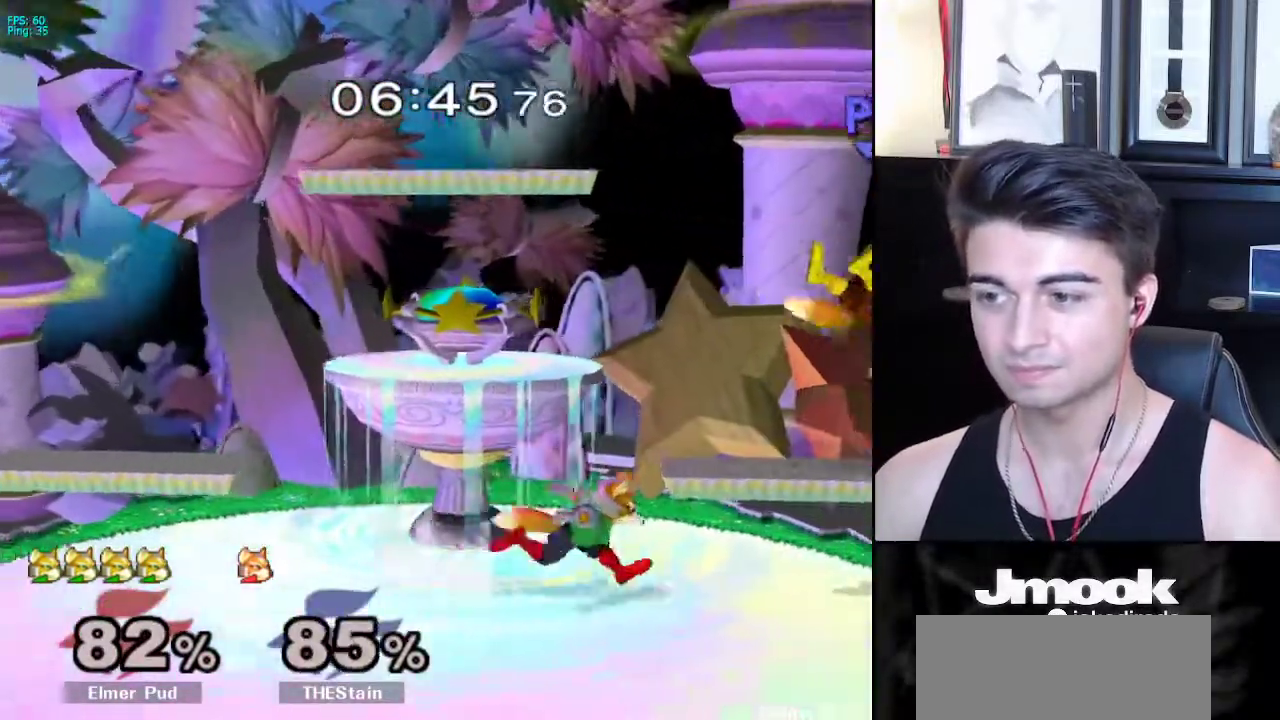
{"buttons": [], "left_stick": "center", "right_stick": "center", "events": [[233, "left_stick", "center"], [267, "A", "down"], [333, "A", "up"]]}
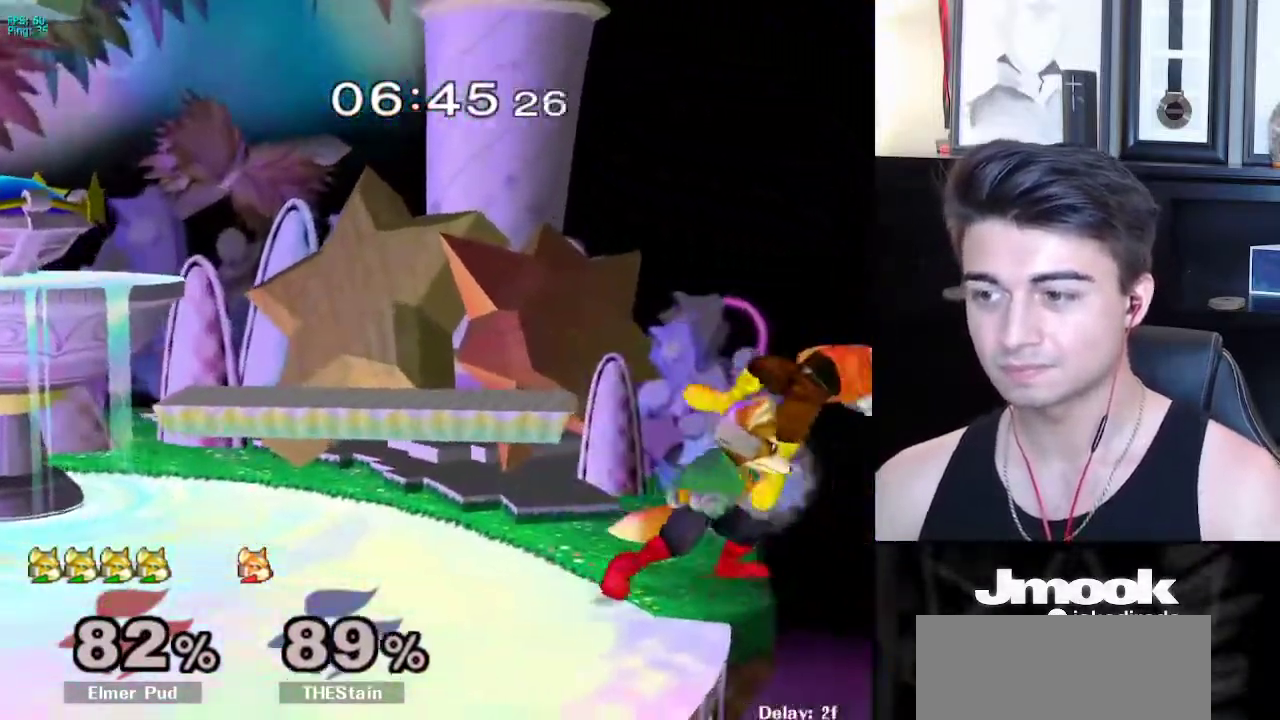
{"buttons": [], "left_stick": "right", "right_stick": "center", "events": [[50, "left_stick", "left"], [100, "X", "down"], [117, "X", "up"], [117, "left_stick", "right"], [167, "Z", "down"], [283, "Z", "up"]]}
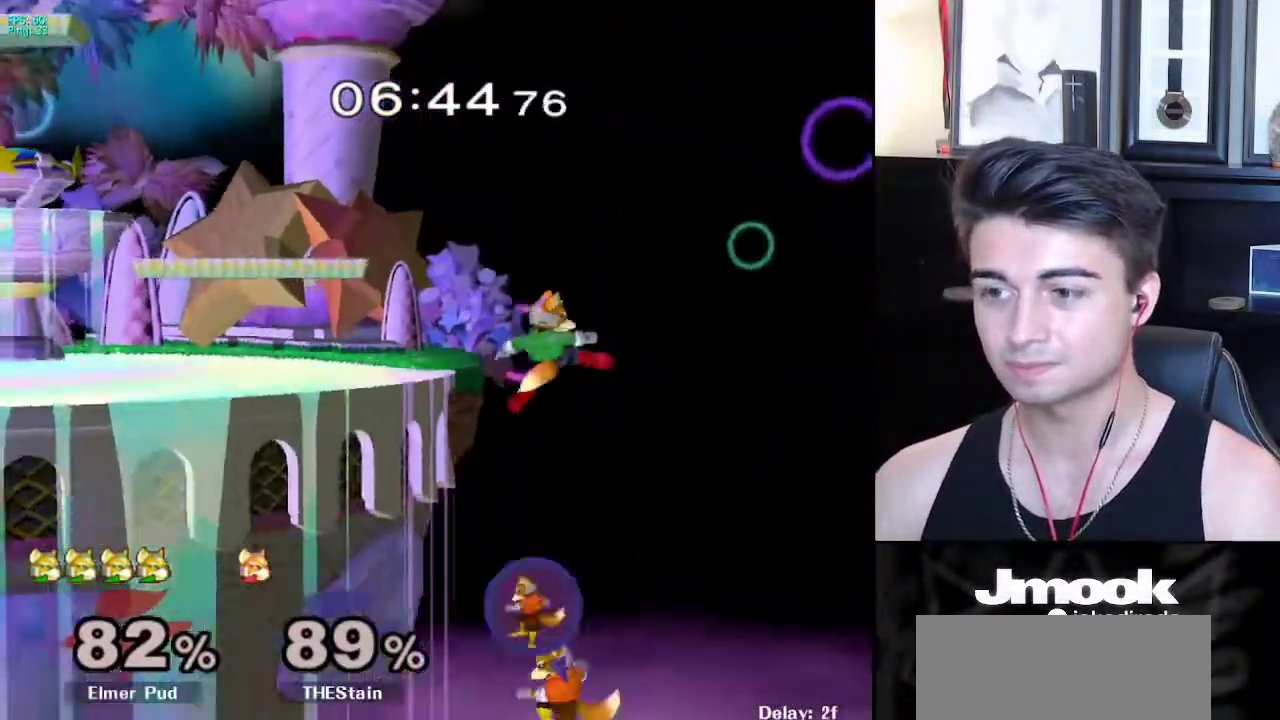
{"buttons": ["A"], "left_stick": "left", "right_stick": "center", "events": [[133, "left_stick", "left"], [233, "X", "down"], [283, "A", "down"], [400, "X", "up"]]}
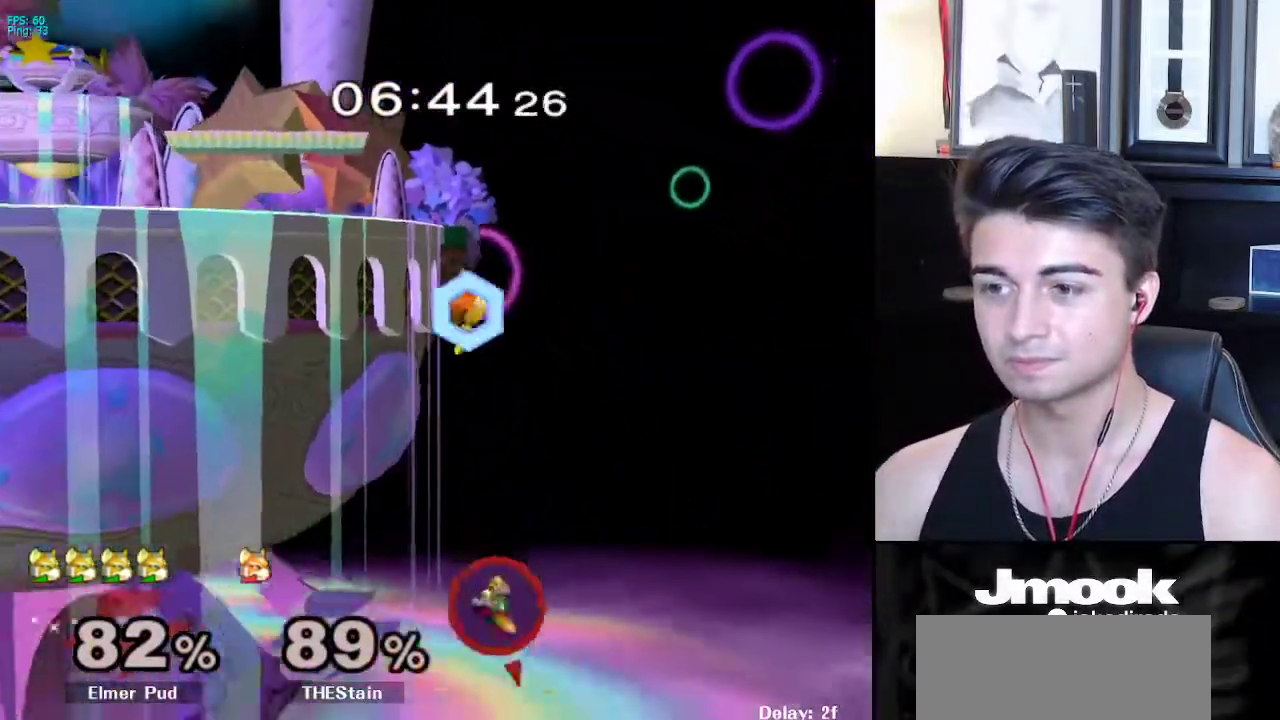
{"buttons": [], "left_stick": "center", "right_stick": "center", "events": [[33, "A", "up"], [300, "left_stick", "center"]]}
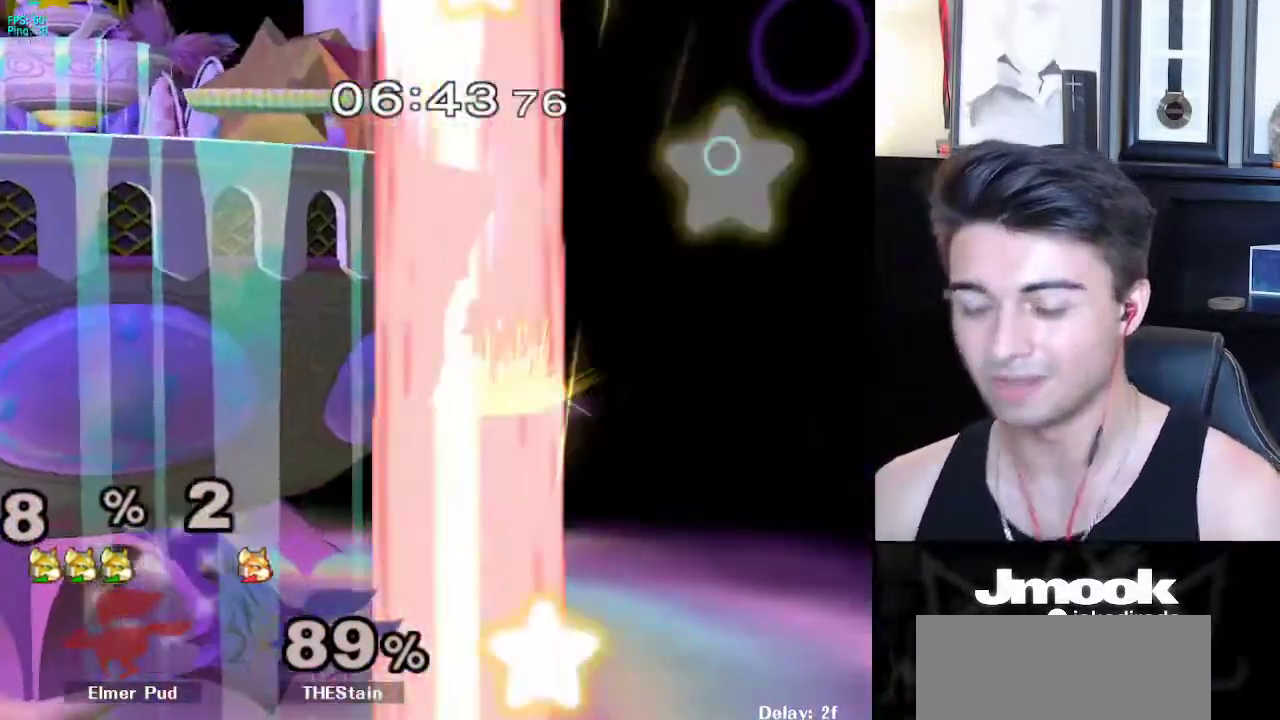
{"buttons": [], "left_stick": "right", "right_stick": "center", "events": [[417, "left_stick", "right"]]}
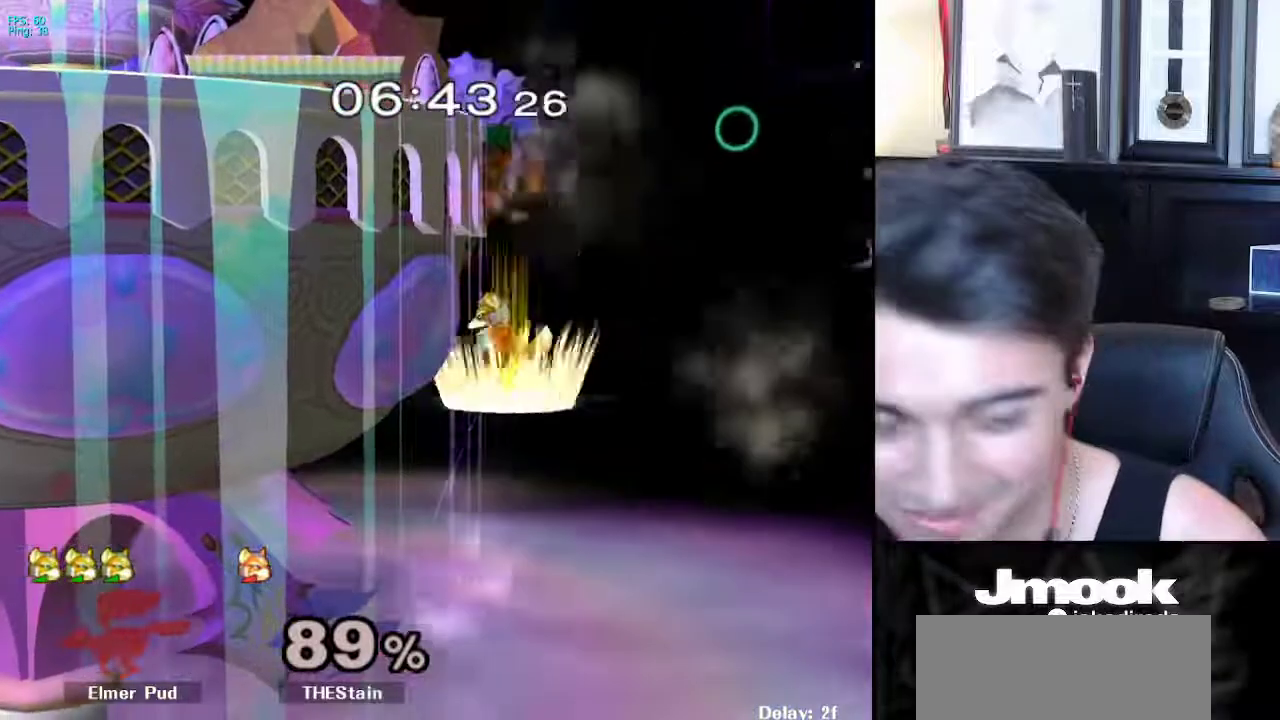
{"buttons": [], "left_stick": "right", "right_stick": "center", "events": [[117, "left_stick", "center"], [233, "left_stick", "right"]]}
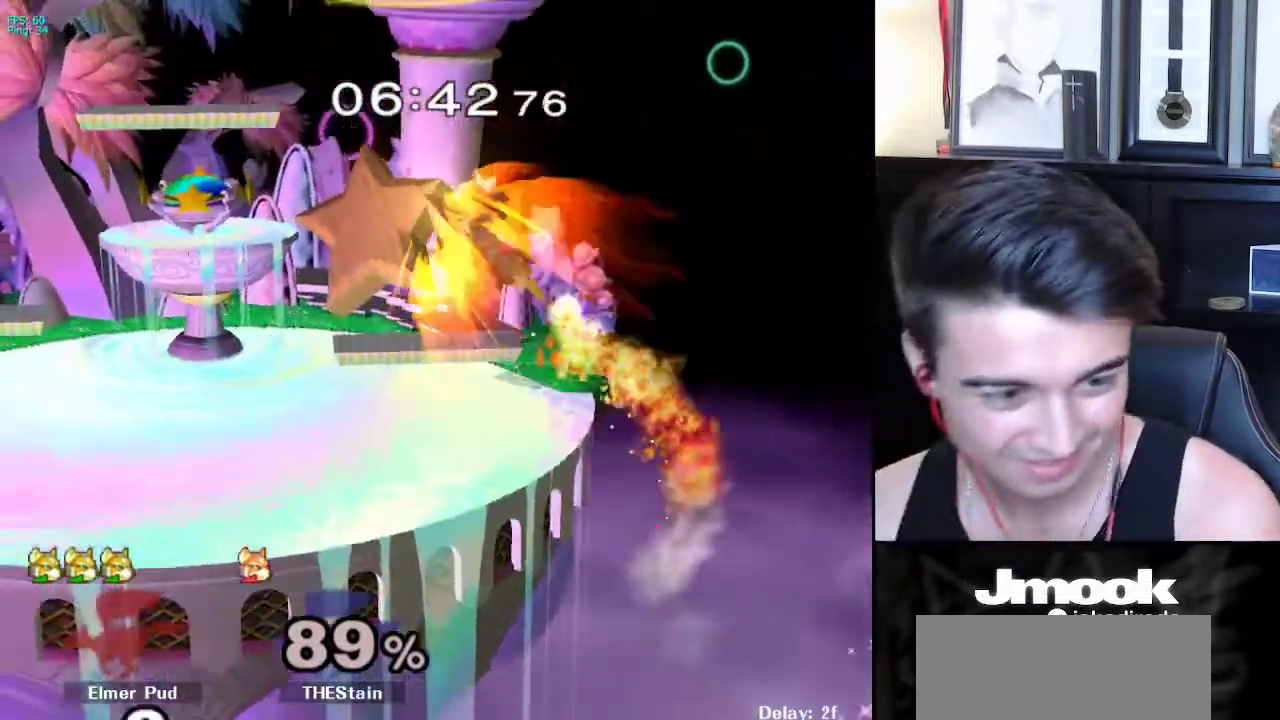
{"buttons": [], "left_stick": "center", "right_stick": "center", "events": [[383, "left_stick", "center"]]}
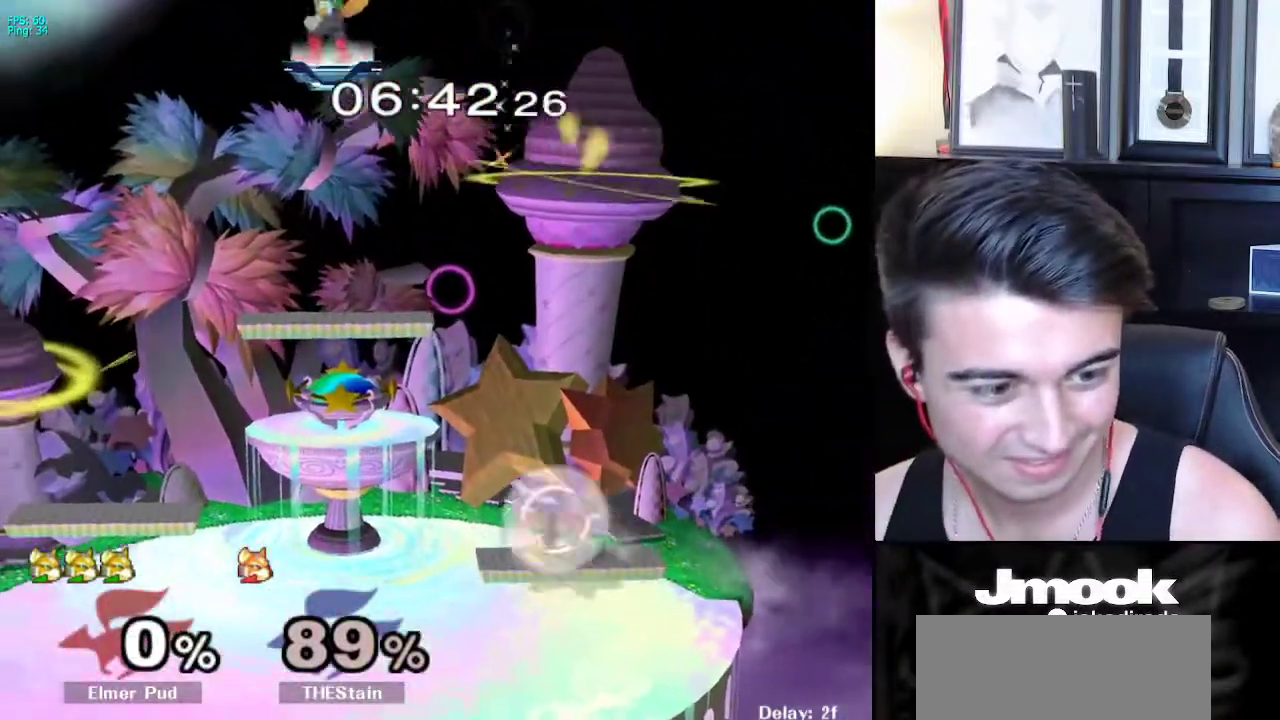
{"buttons": [], "left_stick": "down-right", "right_stick": "center", "events": [[317, "left_stick", "right"], [500, "left_stick", "down-right"]]}
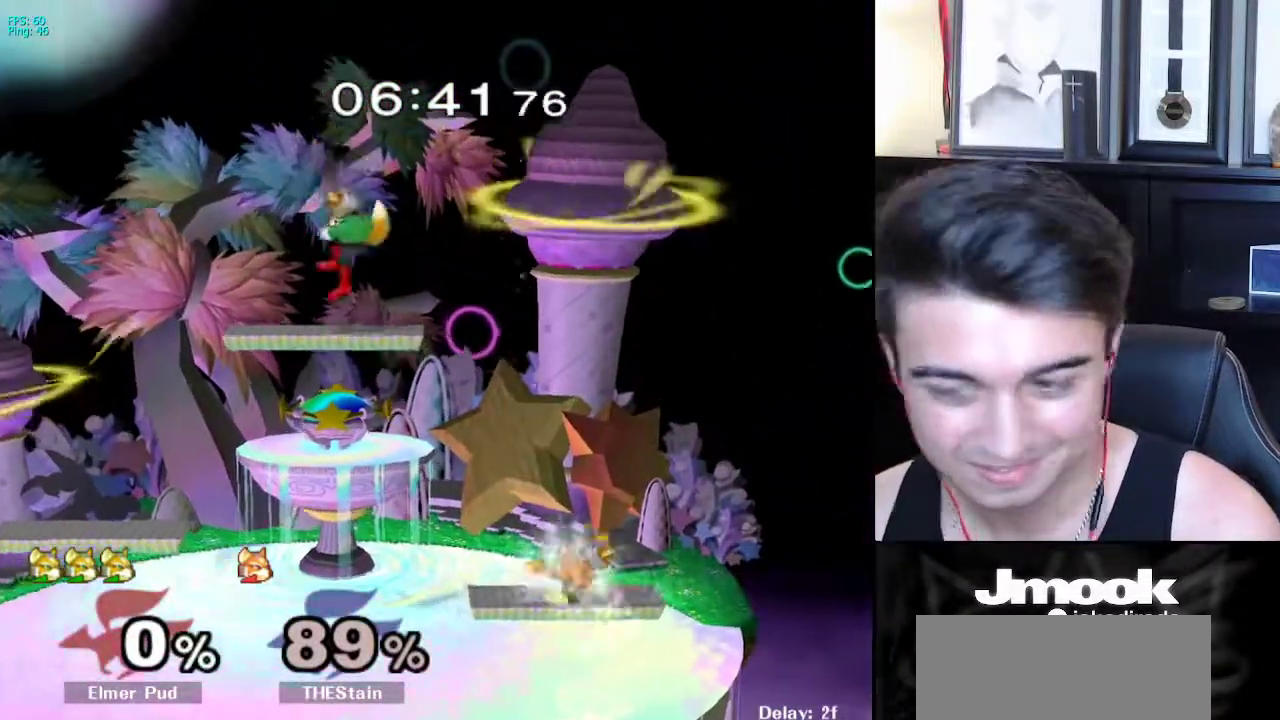
{"buttons": [], "left_stick": "right", "right_stick": "center", "events": [[283, "left_stick", "center"], [400, "left_stick", "left"], [500, "left_stick", "right"]]}
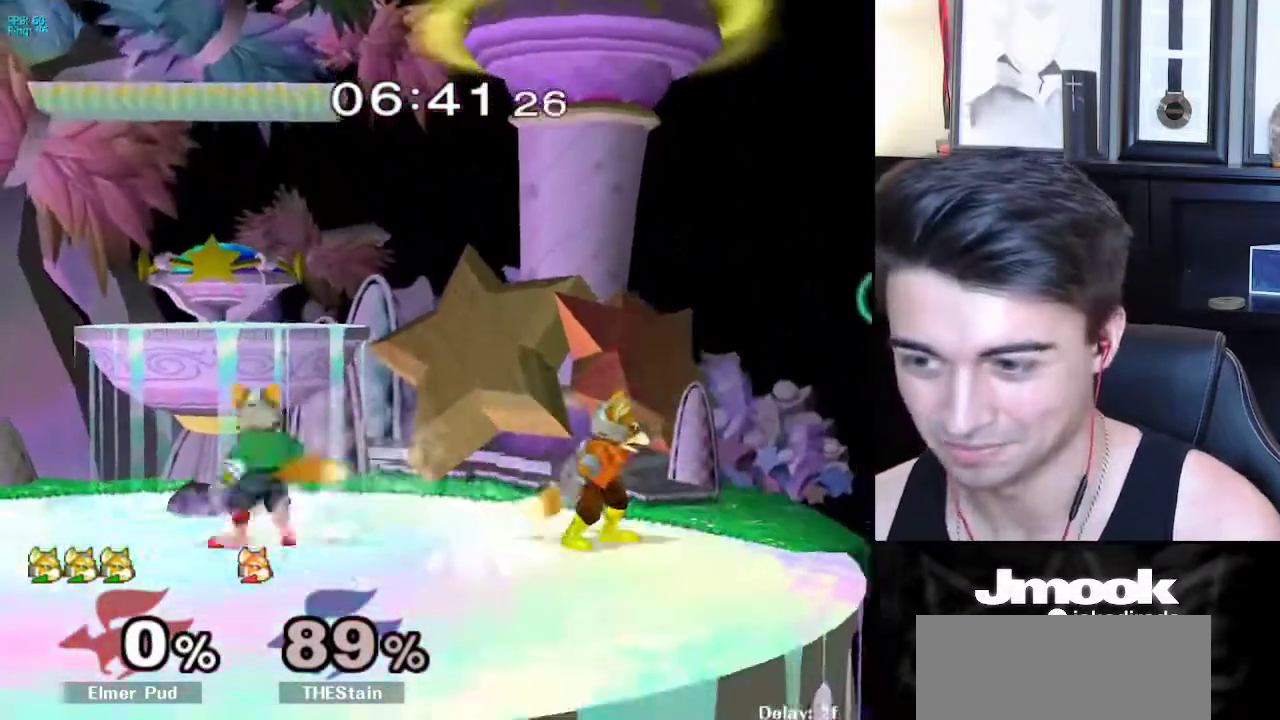
{"buttons": [], "left_stick": "left", "right_stick": "center", "events": [[50, "X", "down"], [83, "left_stick", "down-left"], [100, "X", "up"], [117, "R1", "down"], [200, "left_stick", "center"], [267, "R1", "up"], [283, "left_stick", "left"], [367, "left_stick", "right"], [433, "left_stick", "left"]]}
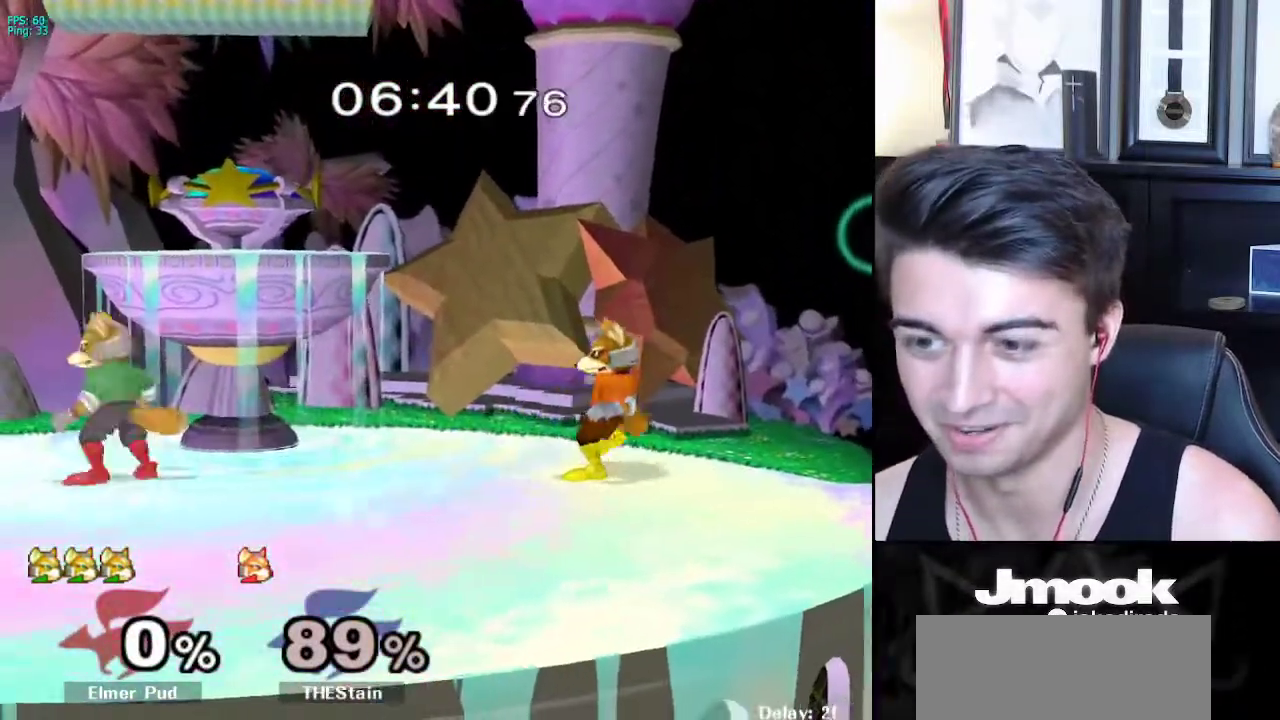
{"buttons": [], "left_stick": "left", "right_stick": "center", "events": [[17, "left_stick", "right"], [200, "X", "down"], [217, "left_stick", "center"], [250, "Z", "down"], [333, "left_stick", "left"], [433, "Z", "up"], [483, "X", "up"]]}
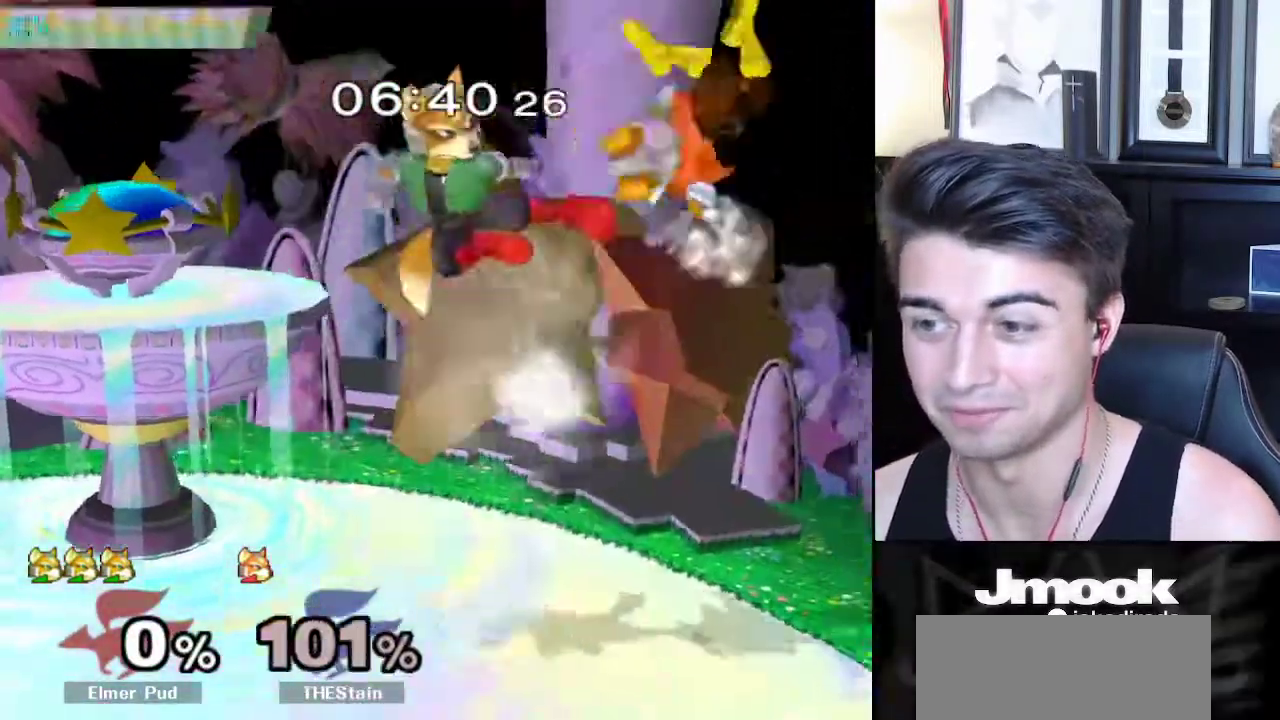
{"buttons": [], "left_stick": "right", "right_stick": "center", "events": [[200, "left_stick", "down"], [283, "L1", "down"], [300, "left_stick", "center"], [367, "L1", "up"], [433, "left_stick", "right"]]}
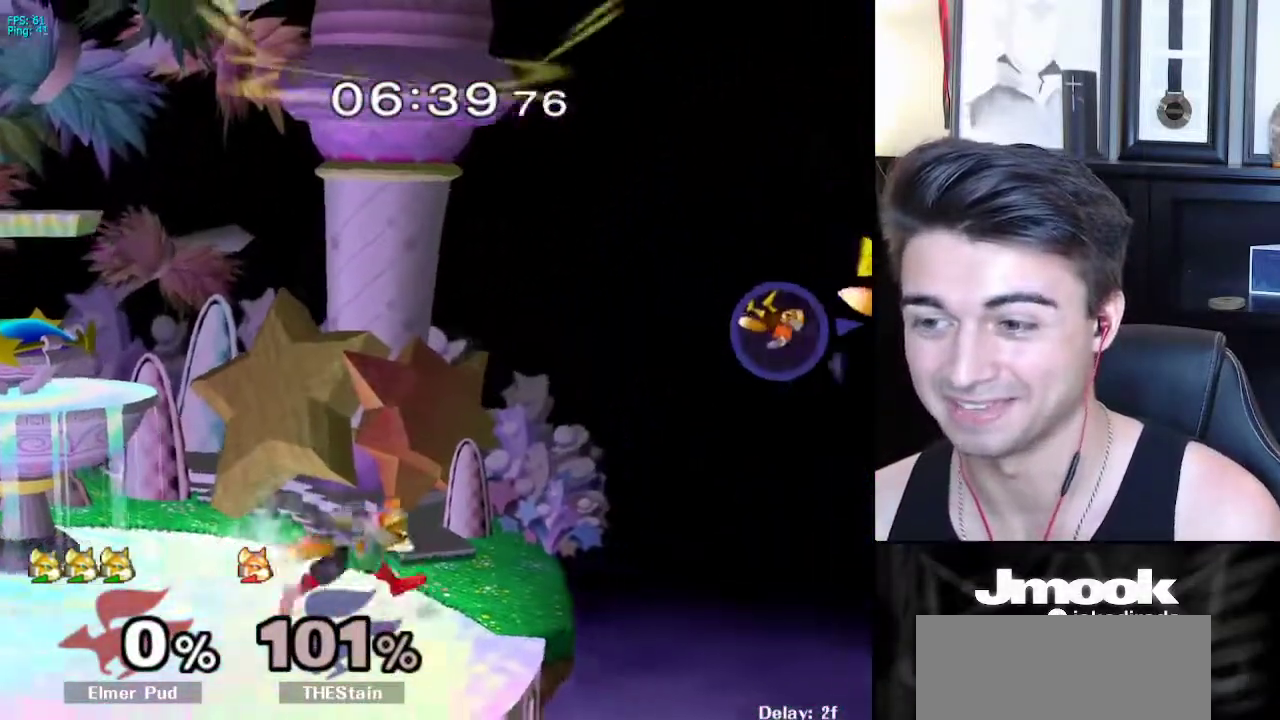
{"buttons": [], "left_stick": "center", "right_stick": "center", "events": [[100, "L1", "down"], [100, "right_stick", "right"], [150, "left_stick", "center"], [183, "right_stick", "center"], [217, "L1", "up"]]}
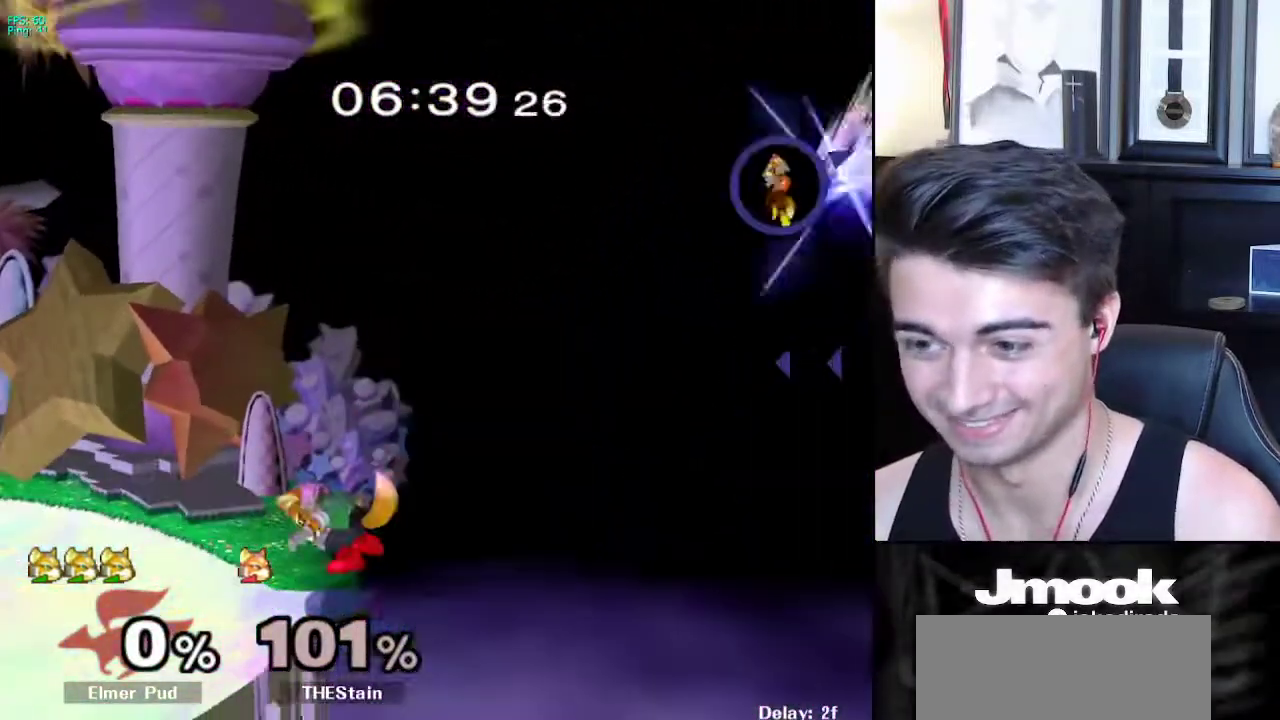
{"buttons": ["X"], "left_stick": "left", "right_stick": "center", "events": [[450, "left_stick", "left"], [500, "X", "down"]]}
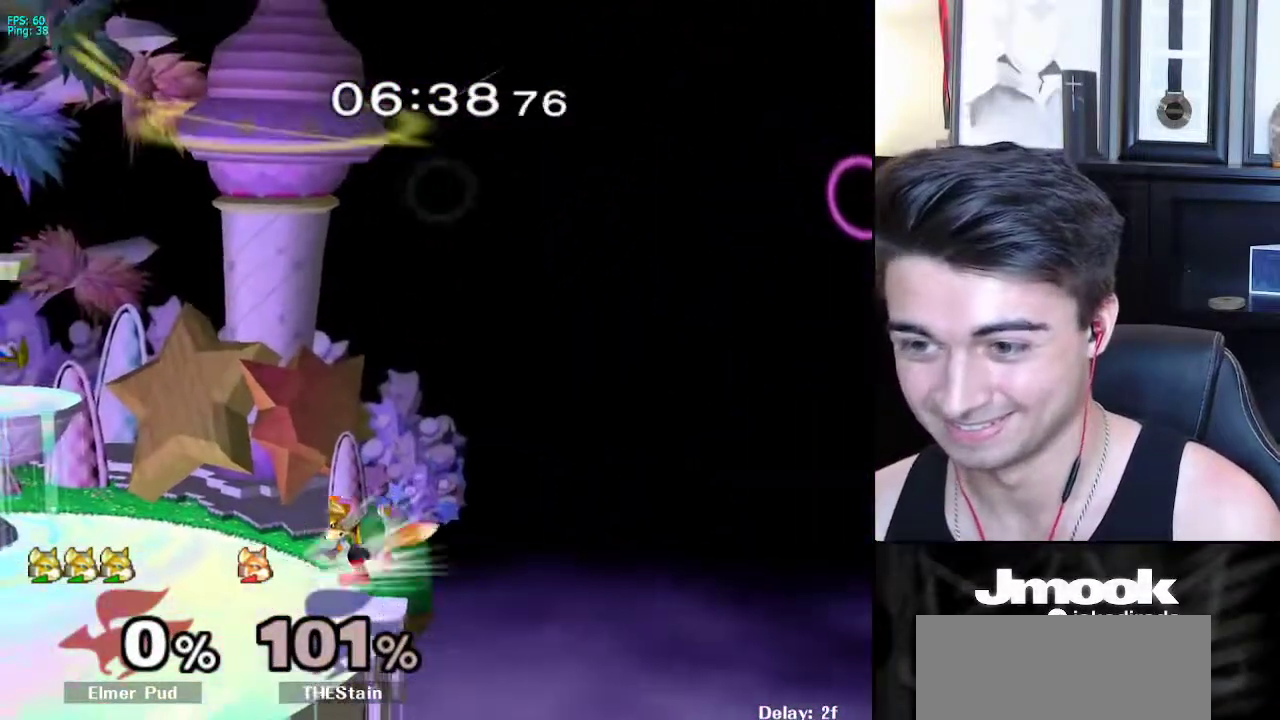
{"buttons": [], "left_stick": "down-right", "right_stick": "center", "events": [[100, "left_stick", "right"], [133, "A", "down"], [250, "X", "up"], [417, "A", "up"], [417, "left_stick", "down-right"]]}
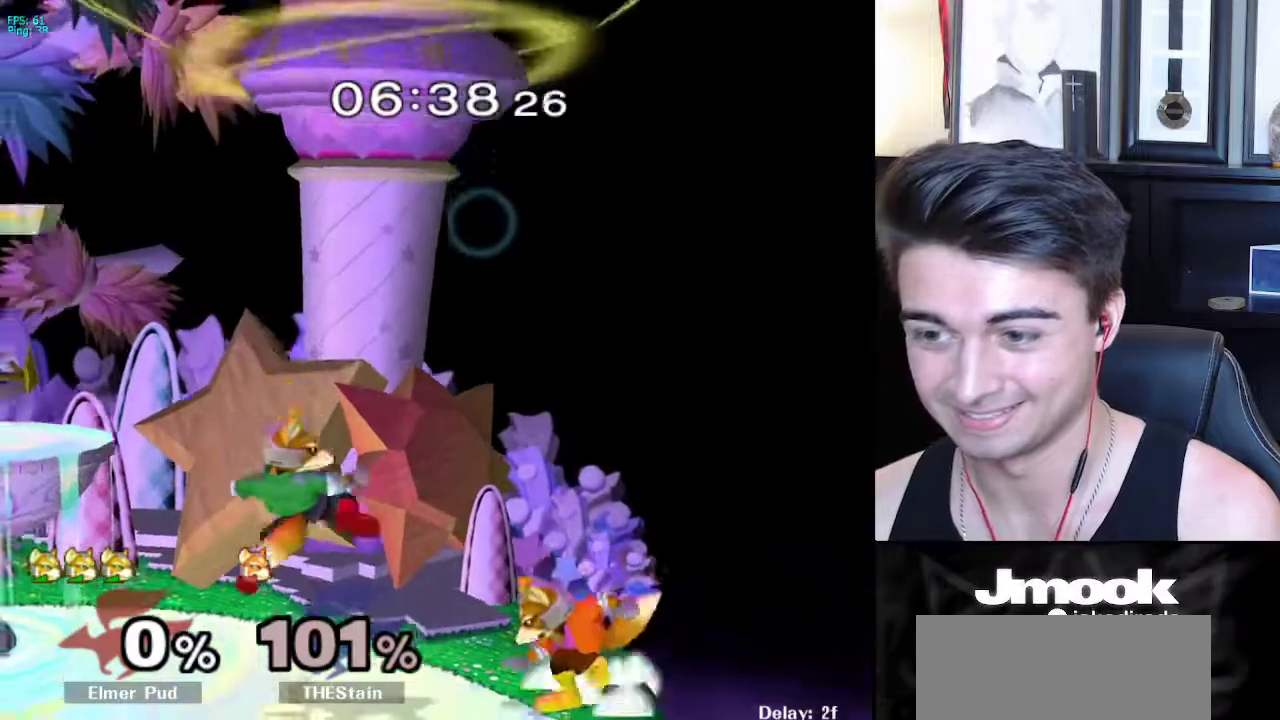
{"buttons": [], "left_stick": "center", "right_stick": "center", "events": [[33, "left_stick", "center"], [133, "left_stick", "right"], [183, "X", "down"], [217, "Z", "down"], [267, "left_stick", "center"], [350, "left_stick", "up"], [367, "Z", "up"], [383, "X", "up"], [450, "left_stick", "center"]]}
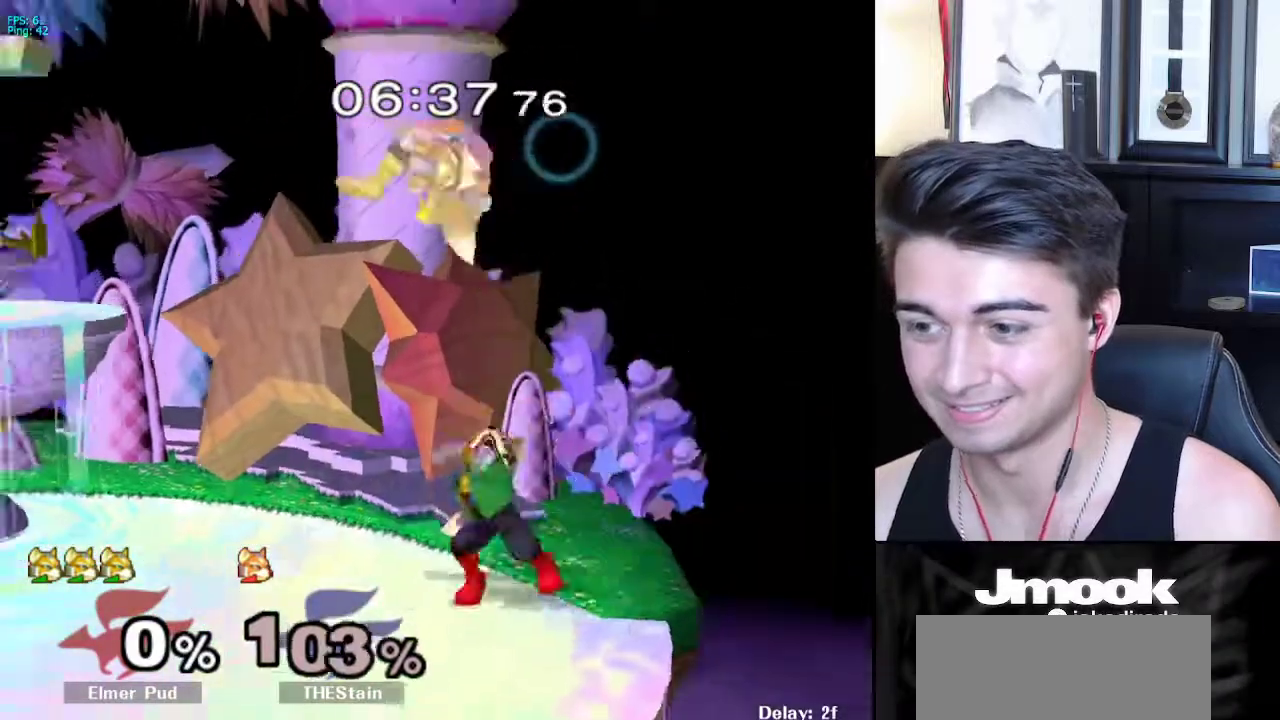
{"buttons": ["X"], "left_stick": "left", "right_stick": "up", "events": [[400, "left_stick", "left"], [417, "X", "down"], [467, "right_stick", "up"]]}
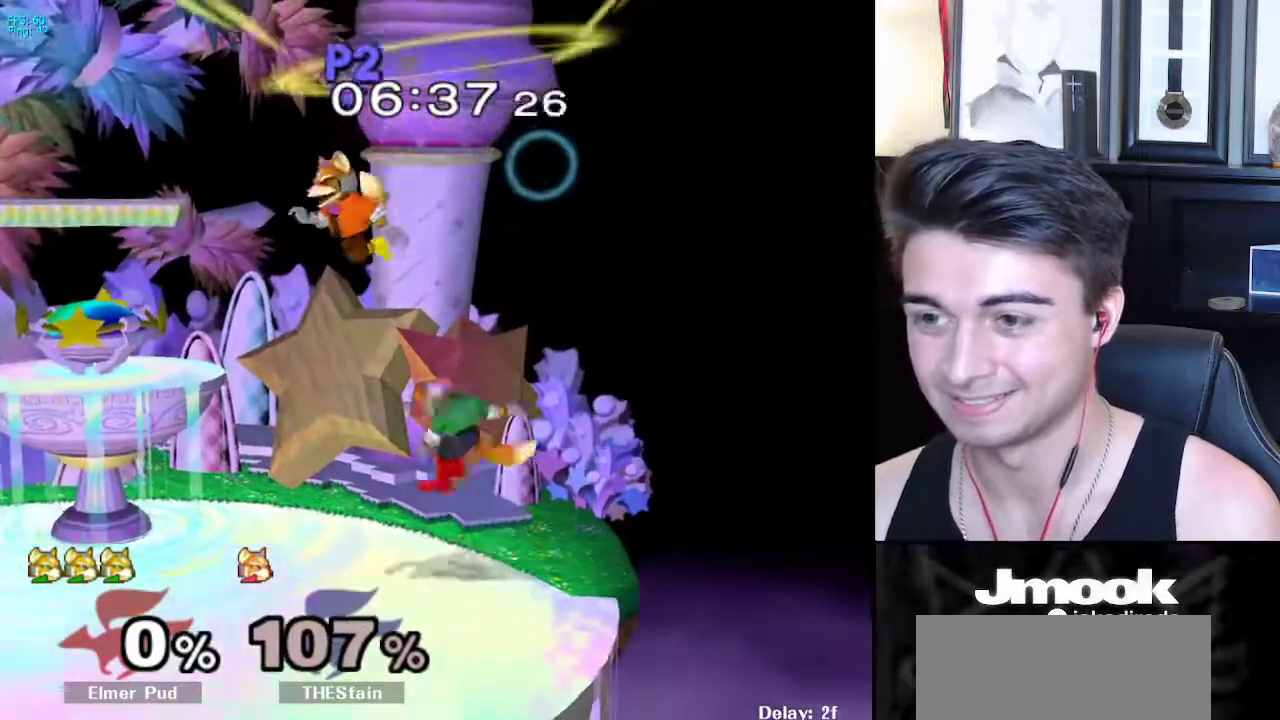
{"buttons": [], "left_stick": "down", "right_stick": "center", "events": [[333, "X", "up"], [333, "right_stick", "center"], [483, "left_stick", "down"]]}
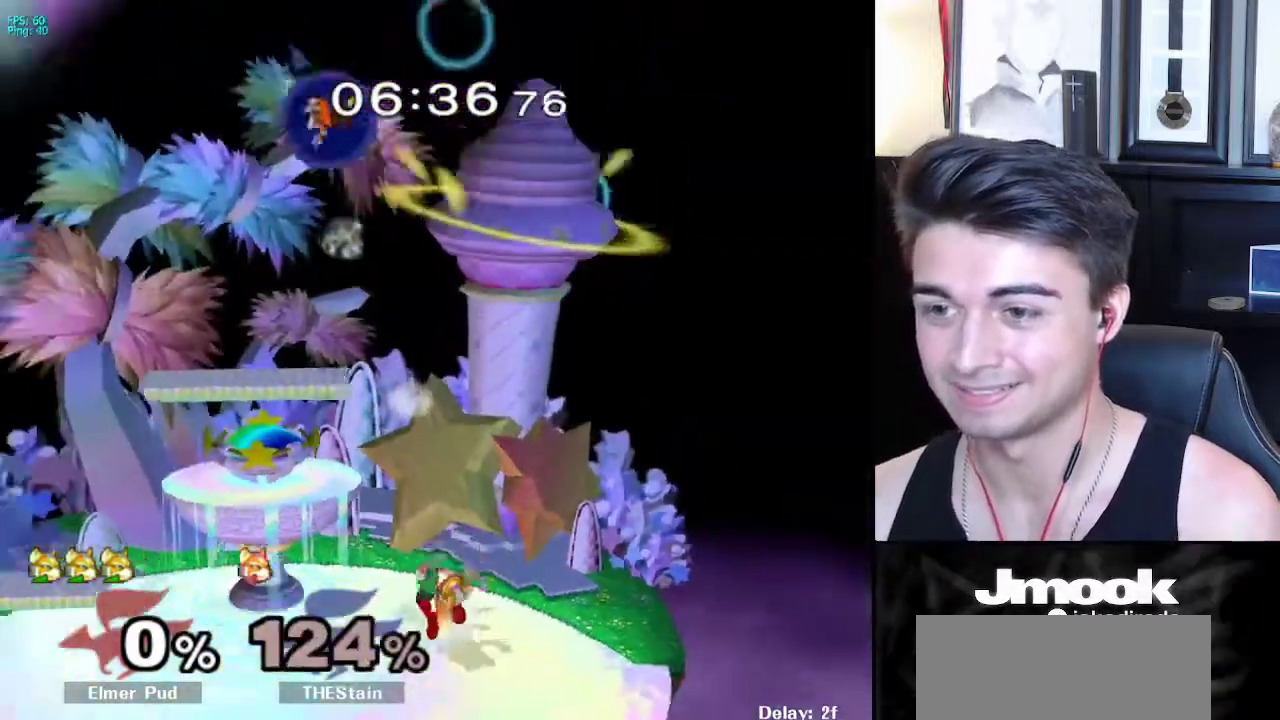
{"buttons": [], "left_stick": "left", "right_stick": "center", "events": [[33, "left_stick", "center"], [150, "left_stick", "left"], [250, "X", "down"], [300, "R1", "down"], [333, "X", "up"], [400, "left_stick", "center"], [417, "R1", "up"], [483, "left_stick", "left"]]}
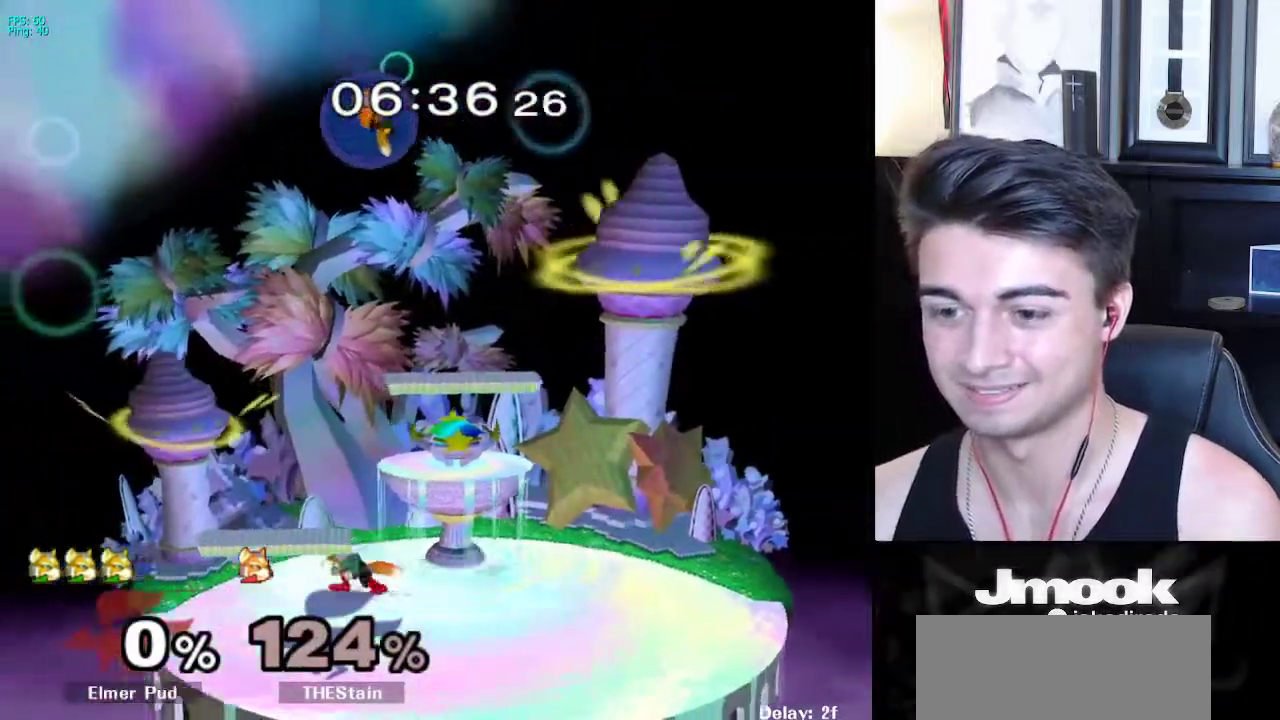
{"buttons": [], "left_stick": "down", "right_stick": "center", "events": [[67, "left_stick", "right"], [133, "left_stick", "left"], [217, "left_stick", "right"], [283, "X", "down"], [300, "X", "up"], [333, "left_stick", "center"], [350, "Z", "down"], [400, "Z", "up"], [500, "left_stick", "down"]]}
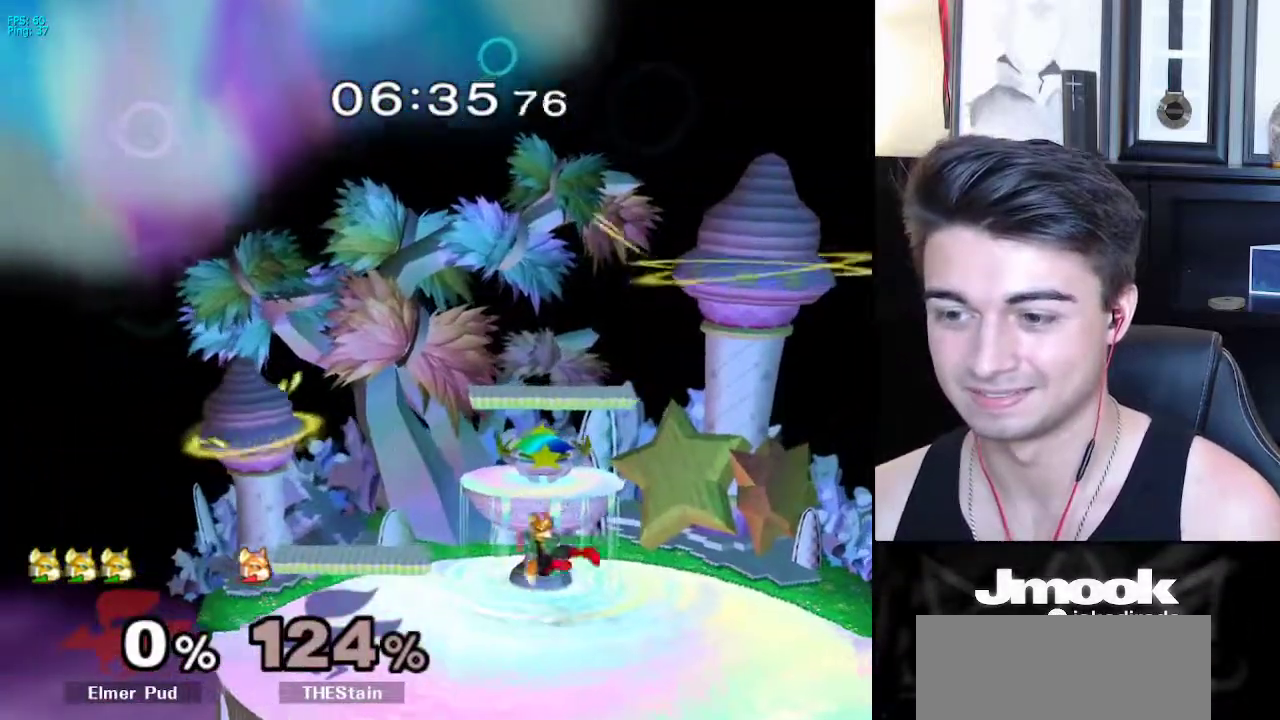
{"buttons": [], "left_stick": "center", "right_stick": "center", "events": [[17, "L1", "down"], [117, "L1", "up"], [200, "B", "down"], [250, "A", "down"], [250, "B", "up"], [267, "A", "up"], [283, "X", "down"], [300, "X", "up"], [350, "Z", "down"], [383, "Z", "up"], [383, "left_stick", "center"]]}
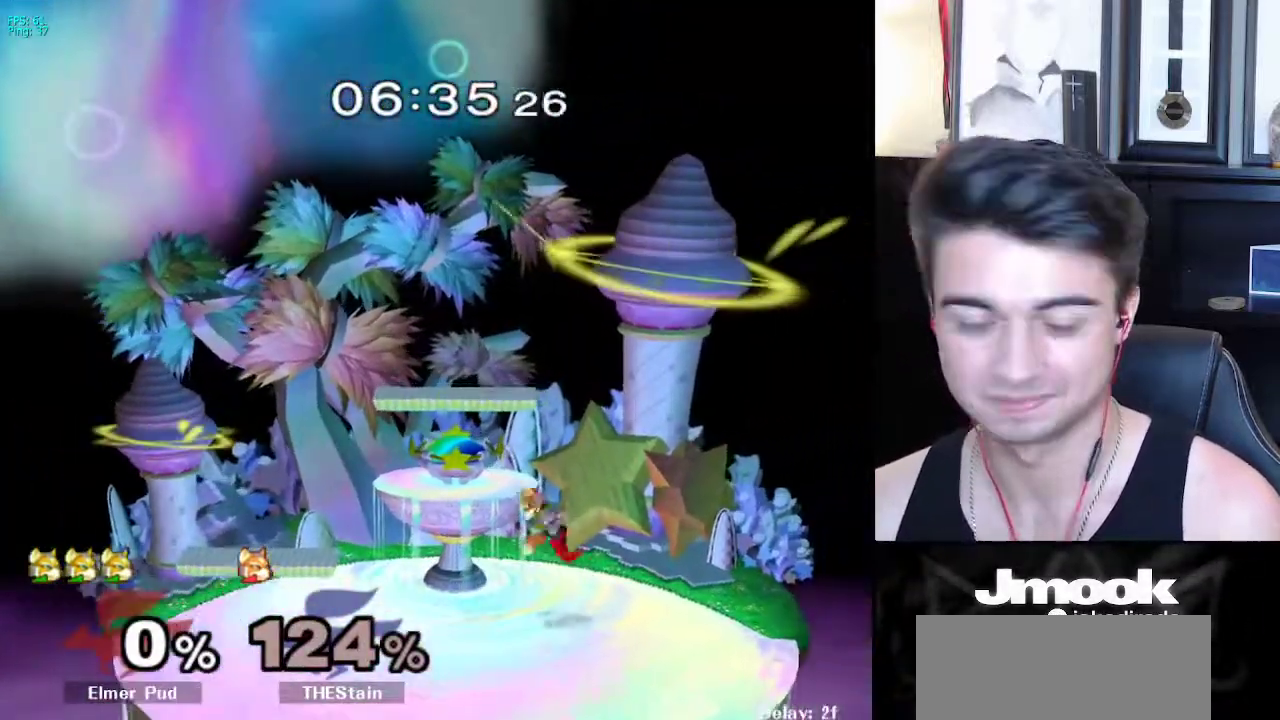
{"buttons": [], "left_stick": "right", "right_stick": "center", "events": [[17, "left_stick", "down"], [33, "L1", "down"], [133, "left_stick", "center"], [150, "L1", "up"], [250, "left_stick", "left"], [333, "left_stick", "right"], [417, "left_stick", "left"], [500, "left_stick", "right"]]}
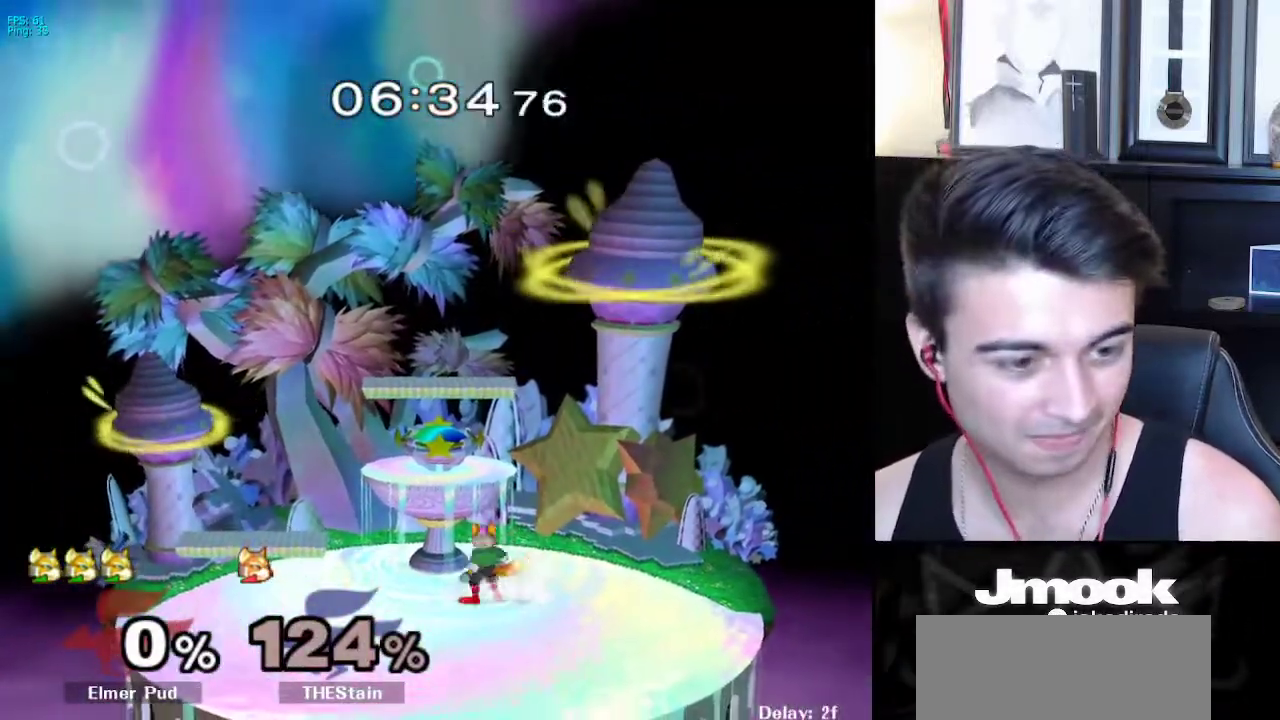
{"buttons": [], "left_stick": "left", "right_stick": "center", "events": [[83, "left_stick", "left"], [150, "left_stick", "right"], [250, "left_stick", "left"], [350, "left_stick", "right"], [433, "left_stick", "left"]]}
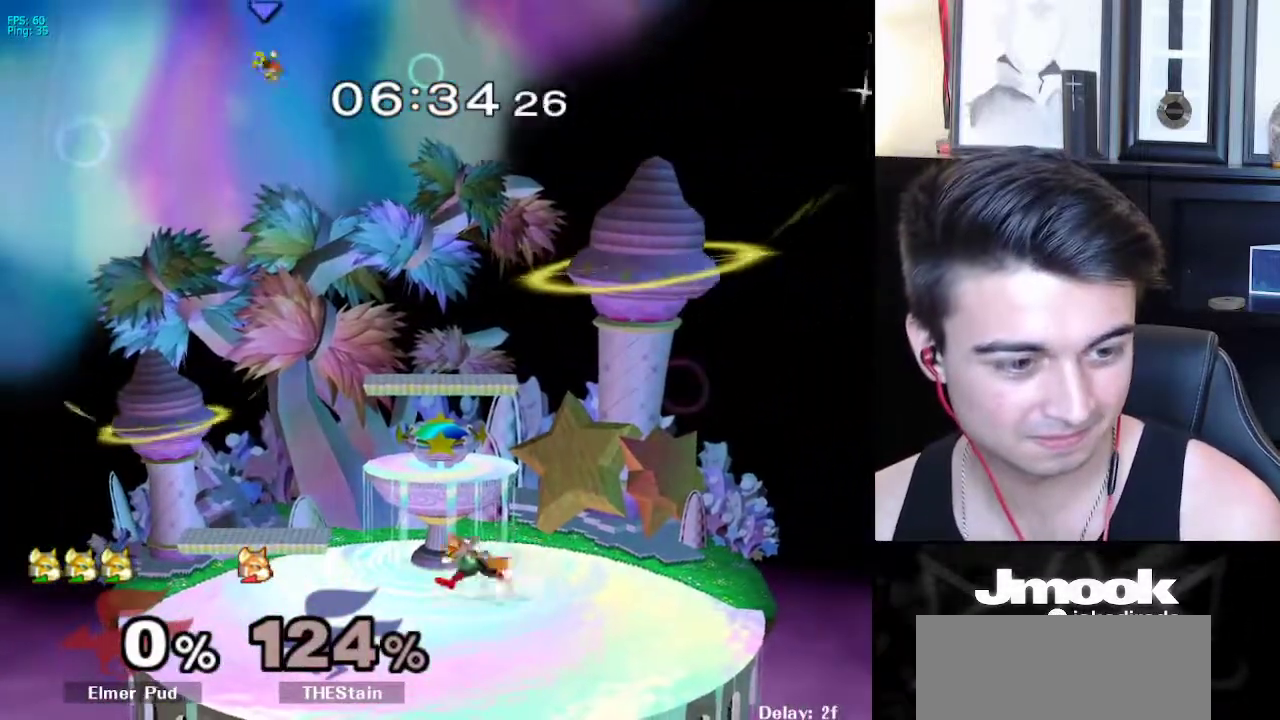
{"buttons": [], "left_stick": "left", "right_stick": "center", "events": [[67, "left_stick", "center"], [133, "left_stick", "right"], [300, "left_stick", "center"], [400, "left_stick", "left"]]}
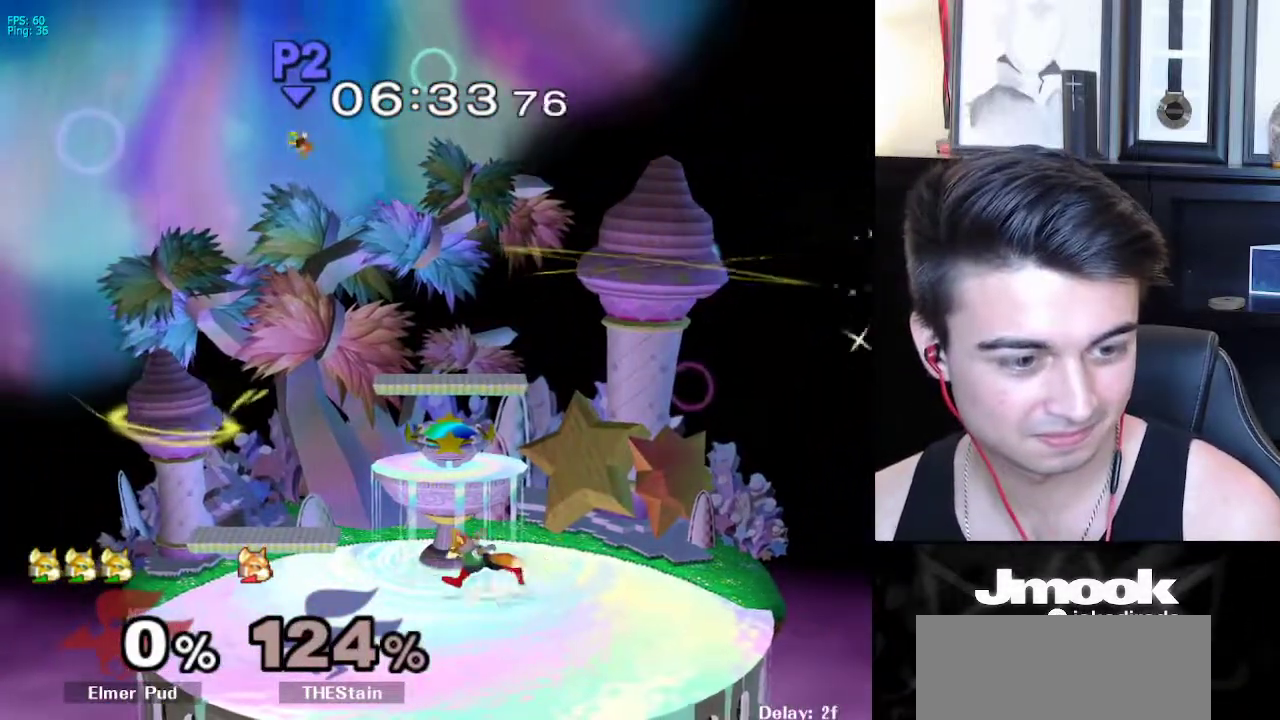
{"buttons": [], "left_stick": "center", "right_stick": "center", "events": [[33, "left_stick", "center"], [183, "left_stick", "right"], [283, "left_stick", "left"], [383, "left_stick", "center"]]}